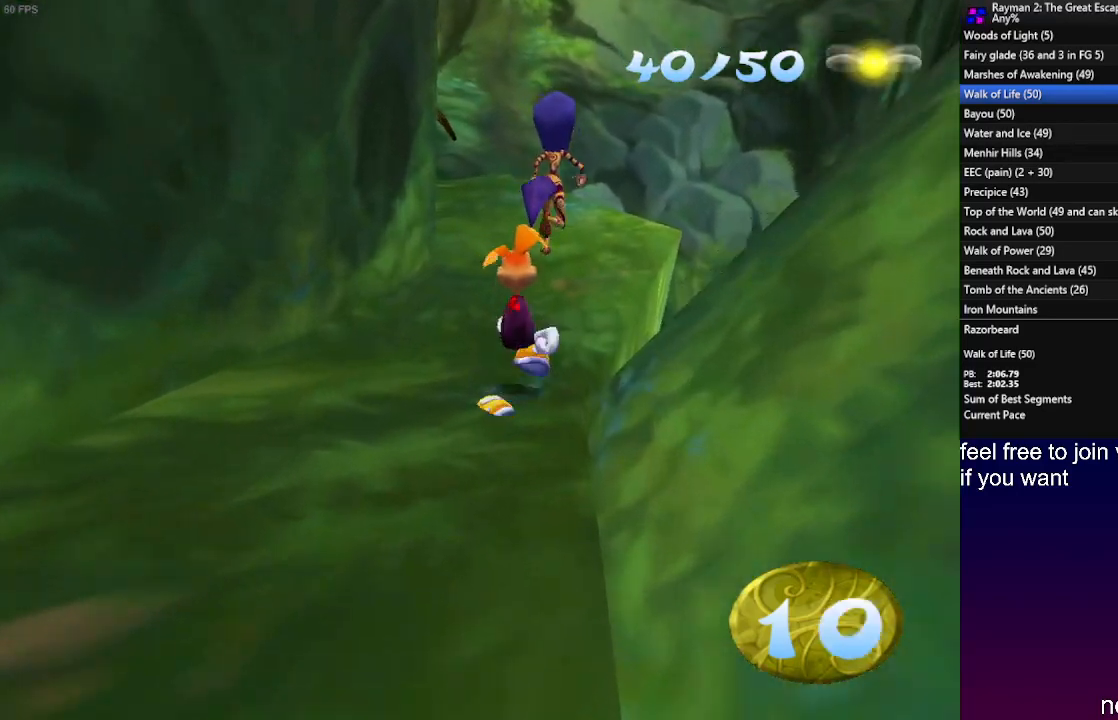
Gameplay with a controller (PlayStation layout); each line is a JSON object with the inputs held at the frame after it. "events" lists button and stick changes between this image and that frame as [ms after this image, input, new state], when the widget could be followed in between. Not read: R3.
{"buttons": [], "left_stick": "up", "right_stick": "center", "events": []}
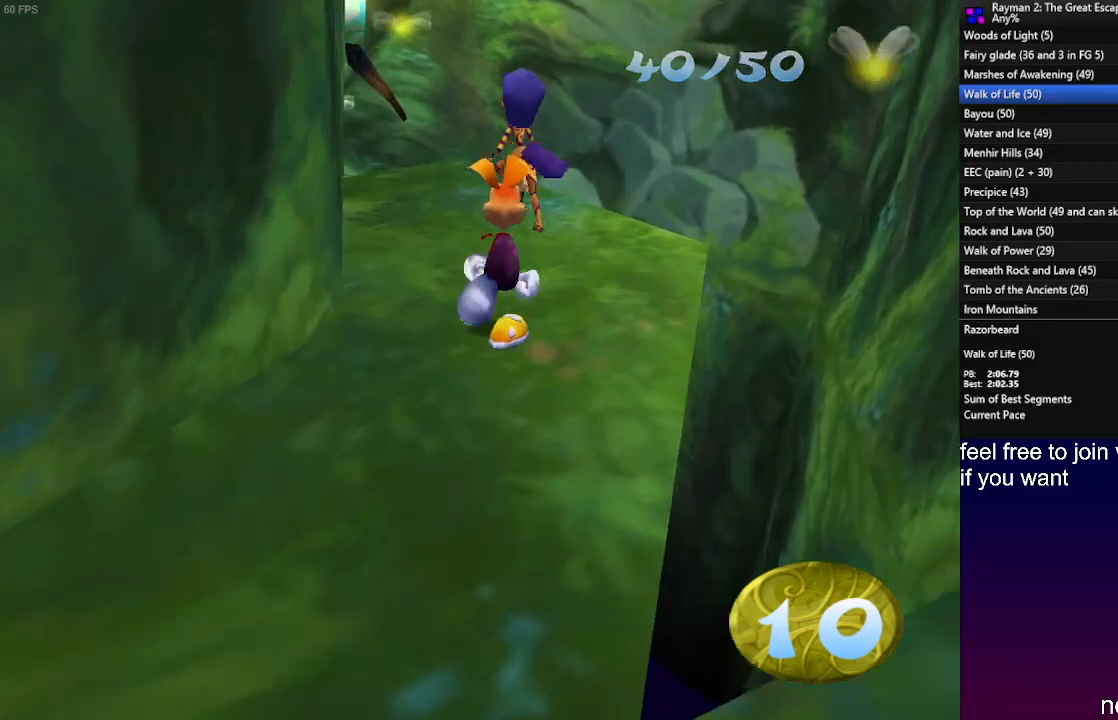
{"buttons": [], "left_stick": "up", "right_stick": "center", "events": [[50, "R1", "down"], [117, "R1", "up"]]}
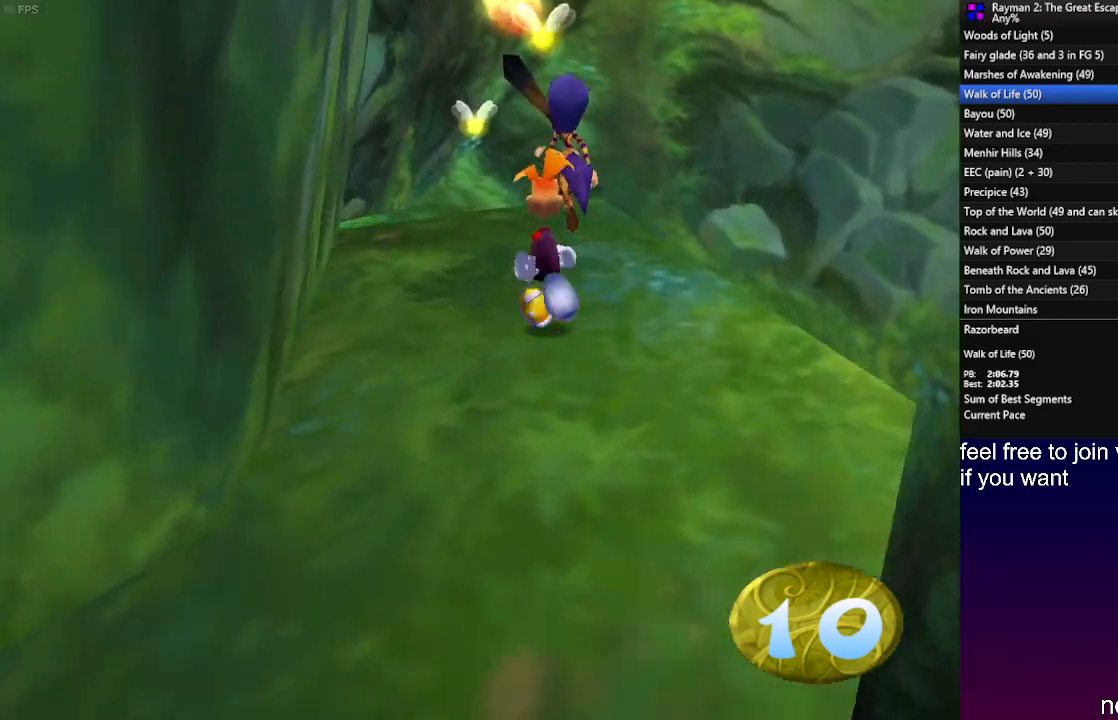
{"buttons": [], "left_stick": "up", "right_stick": "center", "events": []}
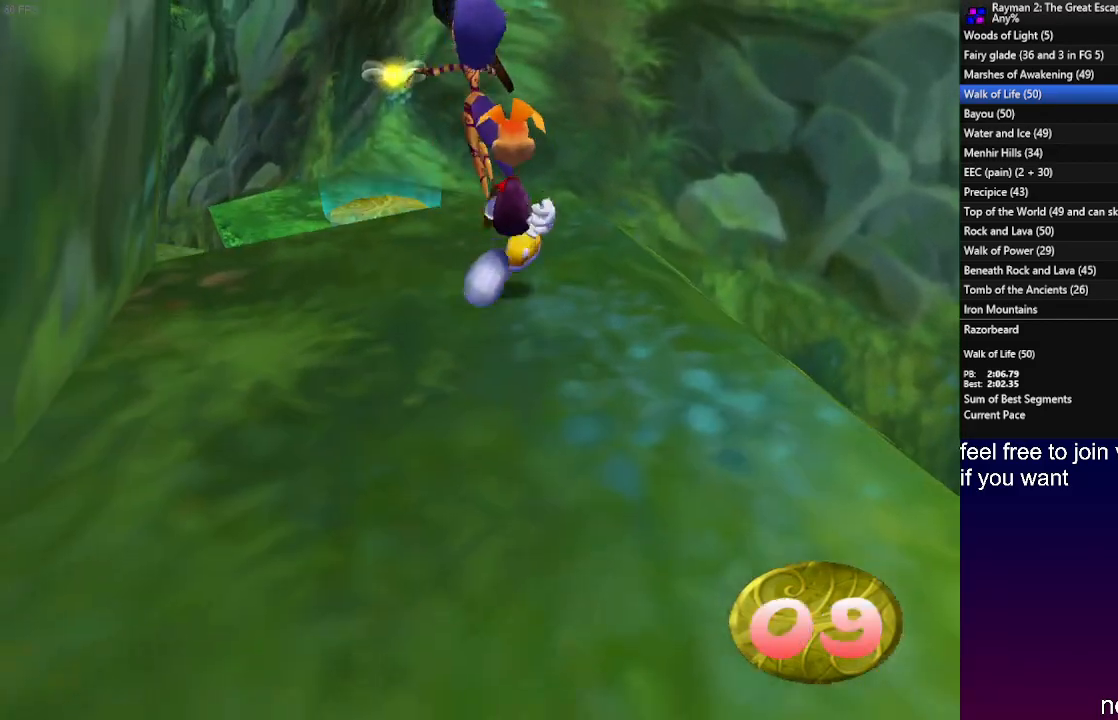
{"buttons": ["CROSS"], "left_stick": "up", "right_stick": "center", "events": [[417, "CROSS", "down"]]}
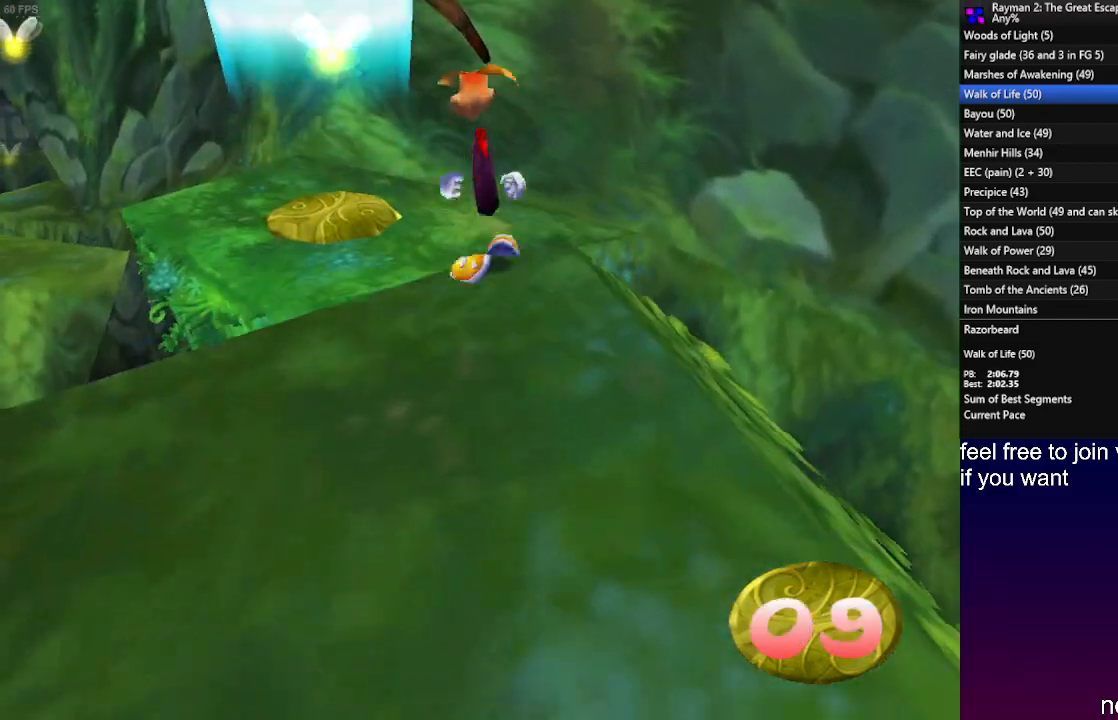
{"buttons": ["CROSS"], "left_stick": "up", "right_stick": "center", "events": []}